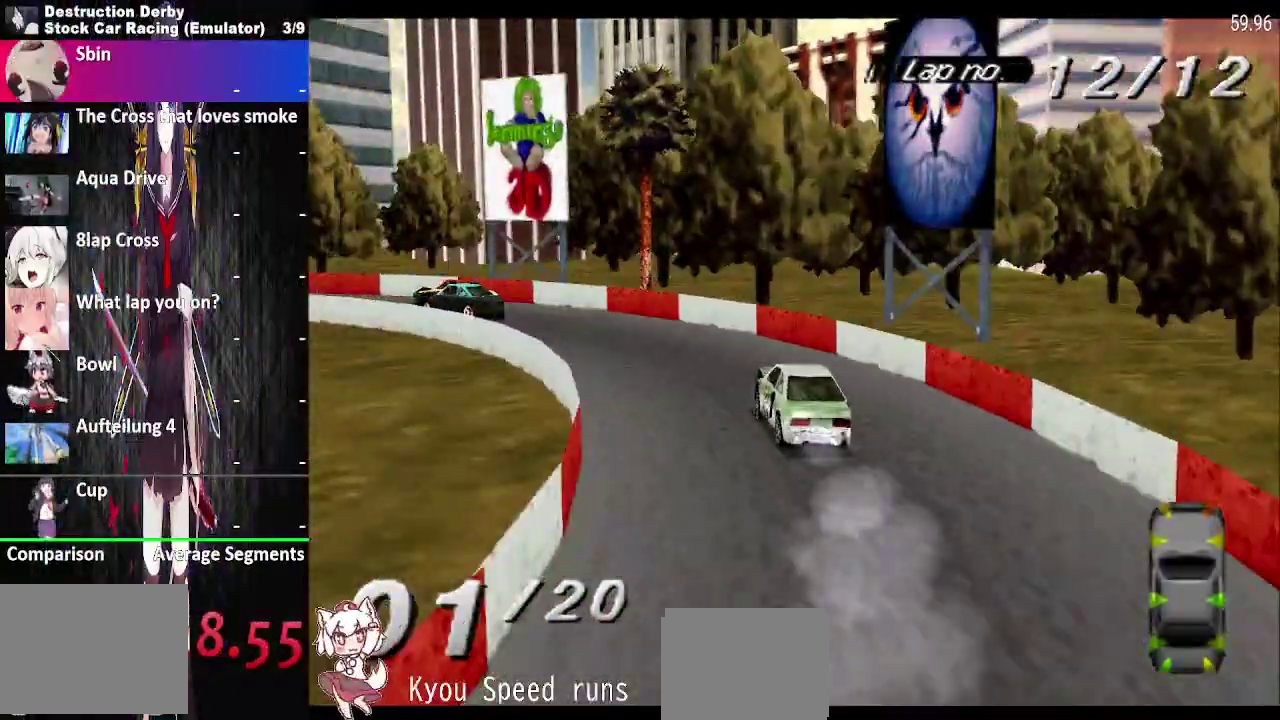
Gameplay with a controller (PlayStation layout); each line is a JSON object with the inputs held at the frame after it. "events" lists button and stick changes between this image and that frame as [ms after this image, input, new state], when the widget could be followed in between. This overlay highlights the sticks when they move; stick clicks (L3 R3) are not distinguishable. Not read: L3 R3 left_stick.
{"buttons": ["CROSS", "SQUARE", "DPAD_LEFT"], "right_stick": "center", "events": [[67, "CROSS", "down"]]}
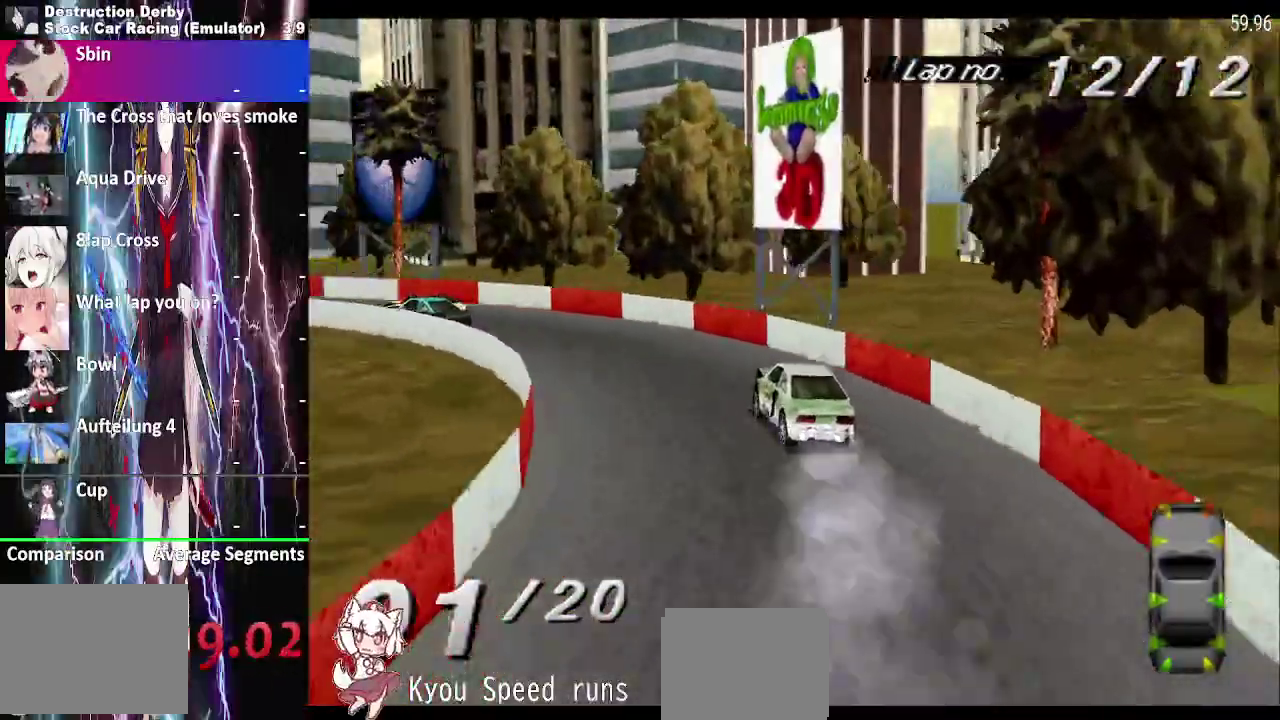
{"buttons": ["CROSS", "DPAD_LEFT"], "right_stick": "center", "events": [[433, "SQUARE", "up"]]}
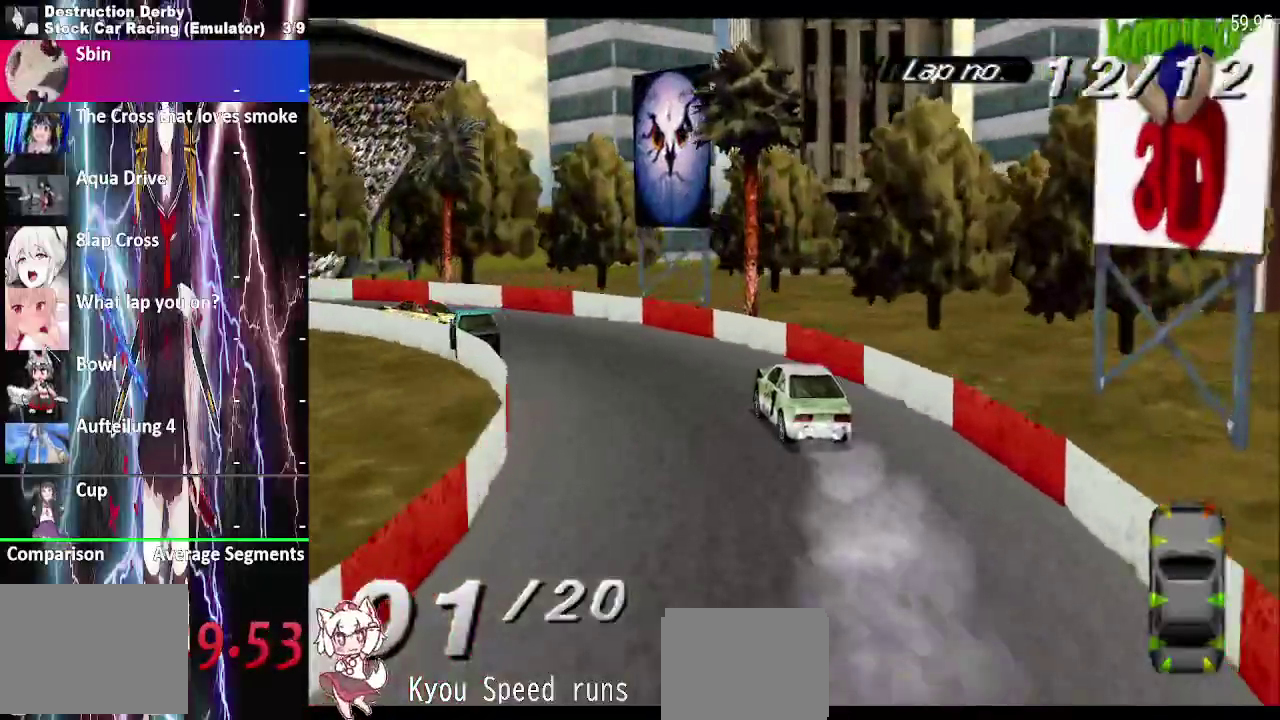
{"buttons": ["CROSS", "DPAD_LEFT"], "right_stick": "center", "events": []}
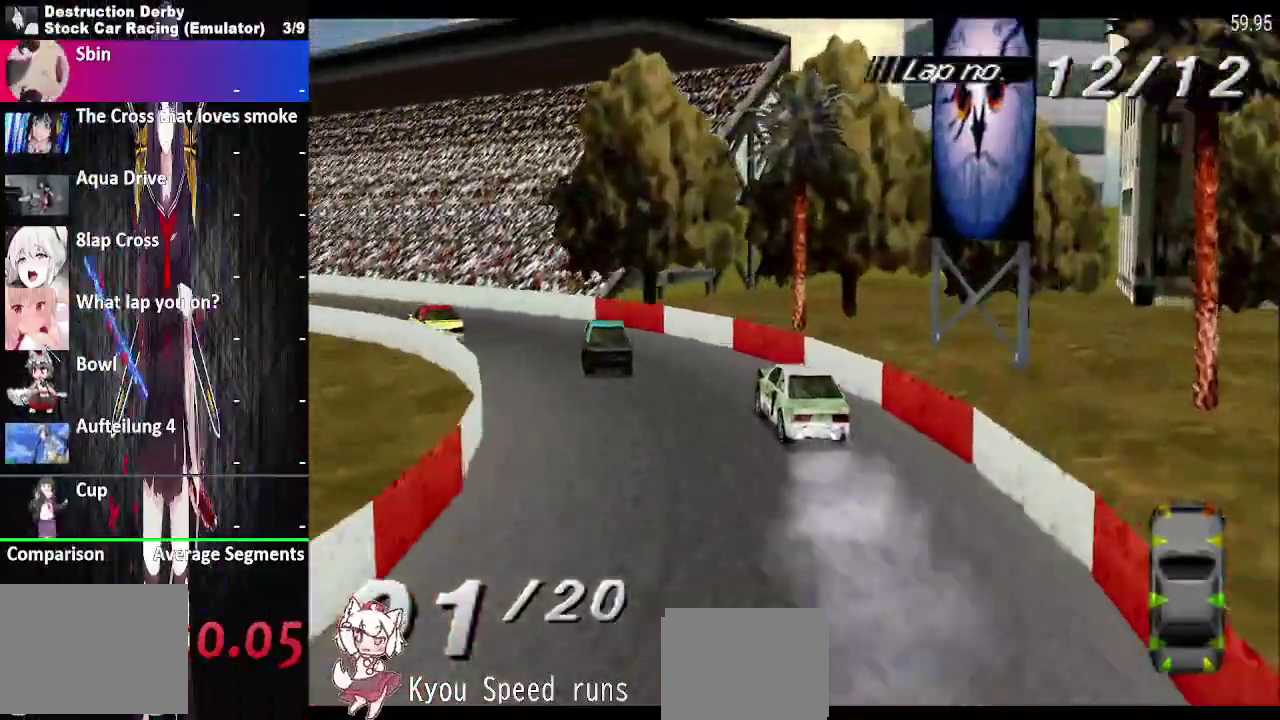
{"buttons": ["CROSS", "DPAD_LEFT"], "right_stick": "center", "events": []}
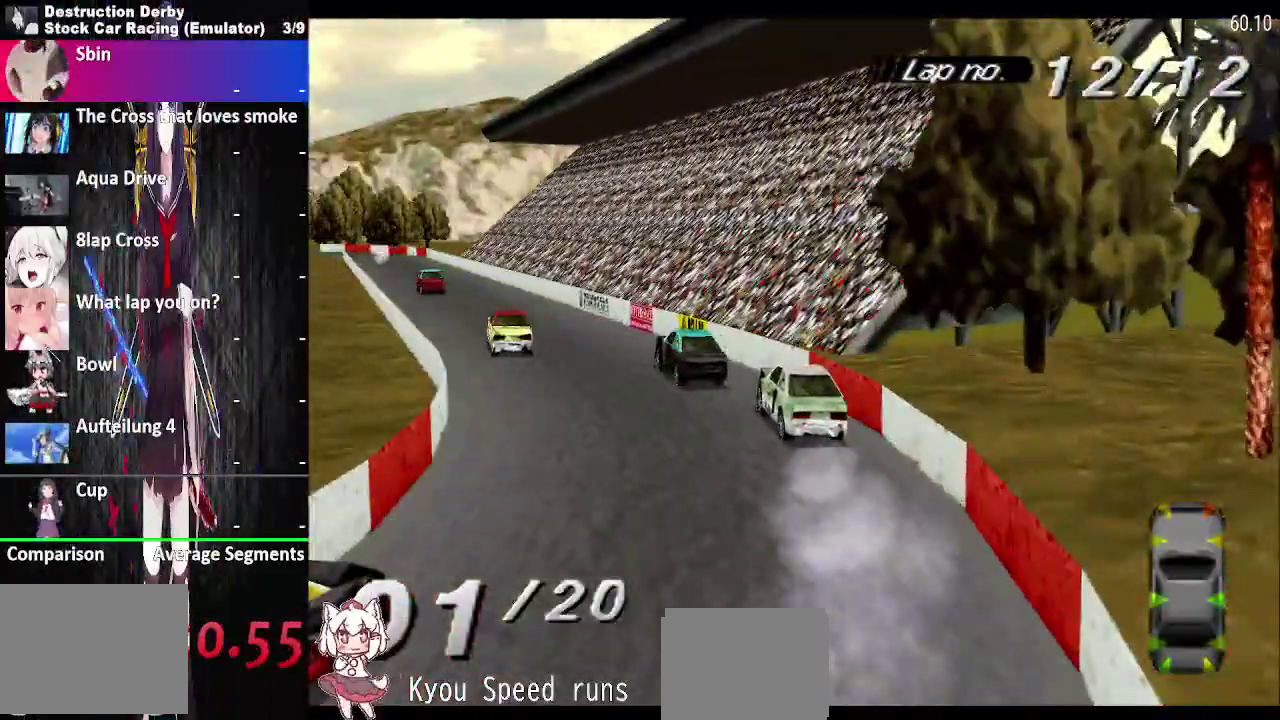
{"buttons": ["CROSS"], "right_stick": "center", "events": [[217, "DPAD_LEFT", "up"]]}
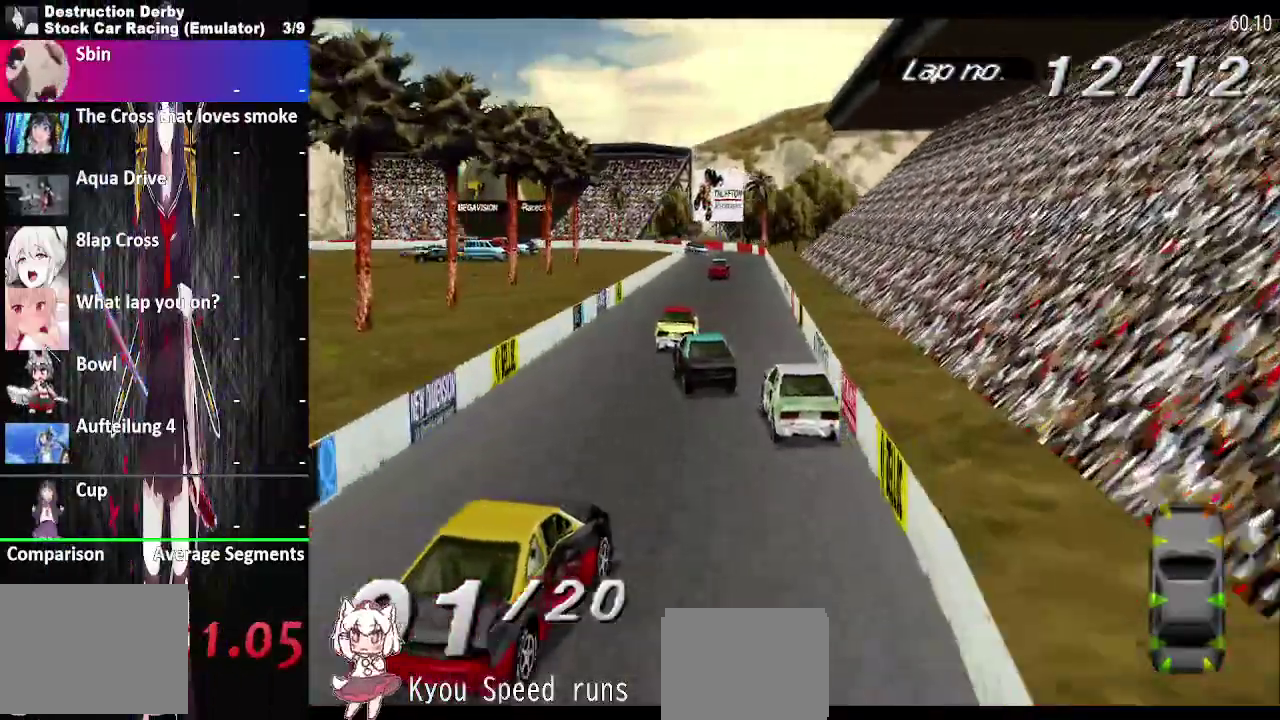
{"buttons": ["CROSS", "DPAD_LEFT"], "right_stick": "center", "events": [[100, "DPAD_LEFT", "down"], [100, "DPAD_RIGHT", "down"], [350, "DPAD_RIGHT", "up"]]}
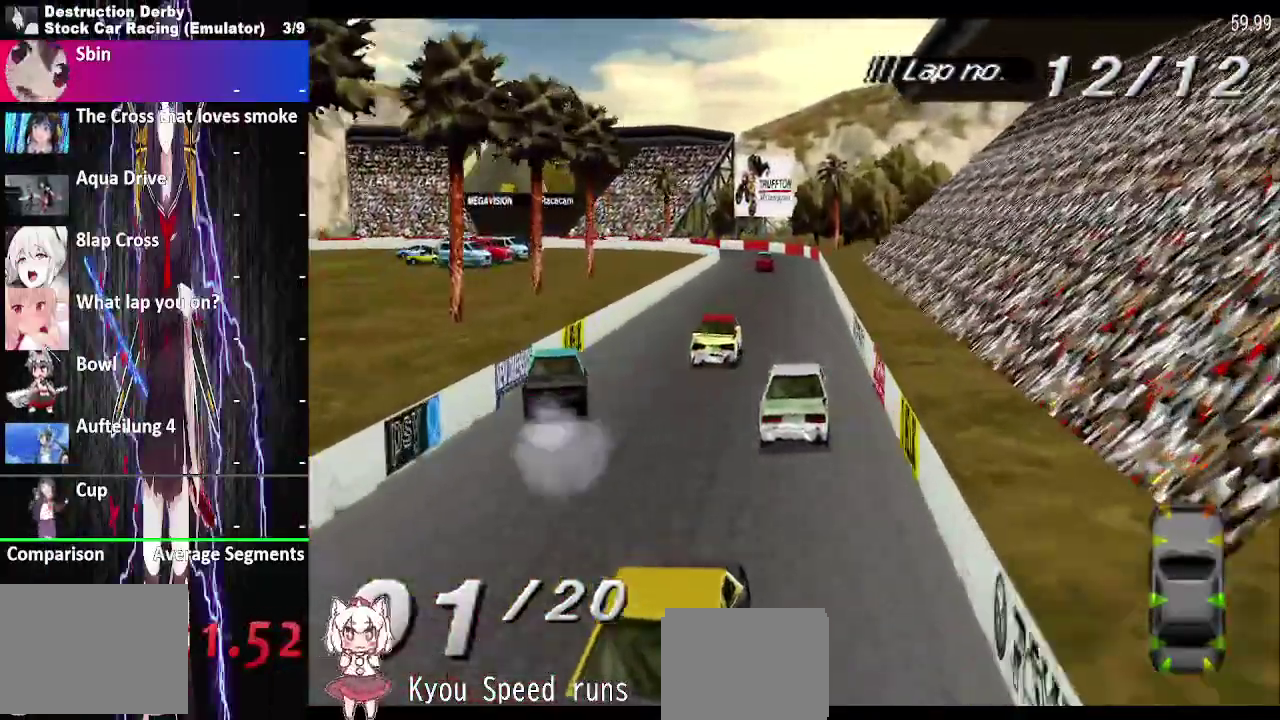
{"buttons": ["CROSS"], "right_stick": "center", "events": [[450, "DPAD_LEFT", "up"]]}
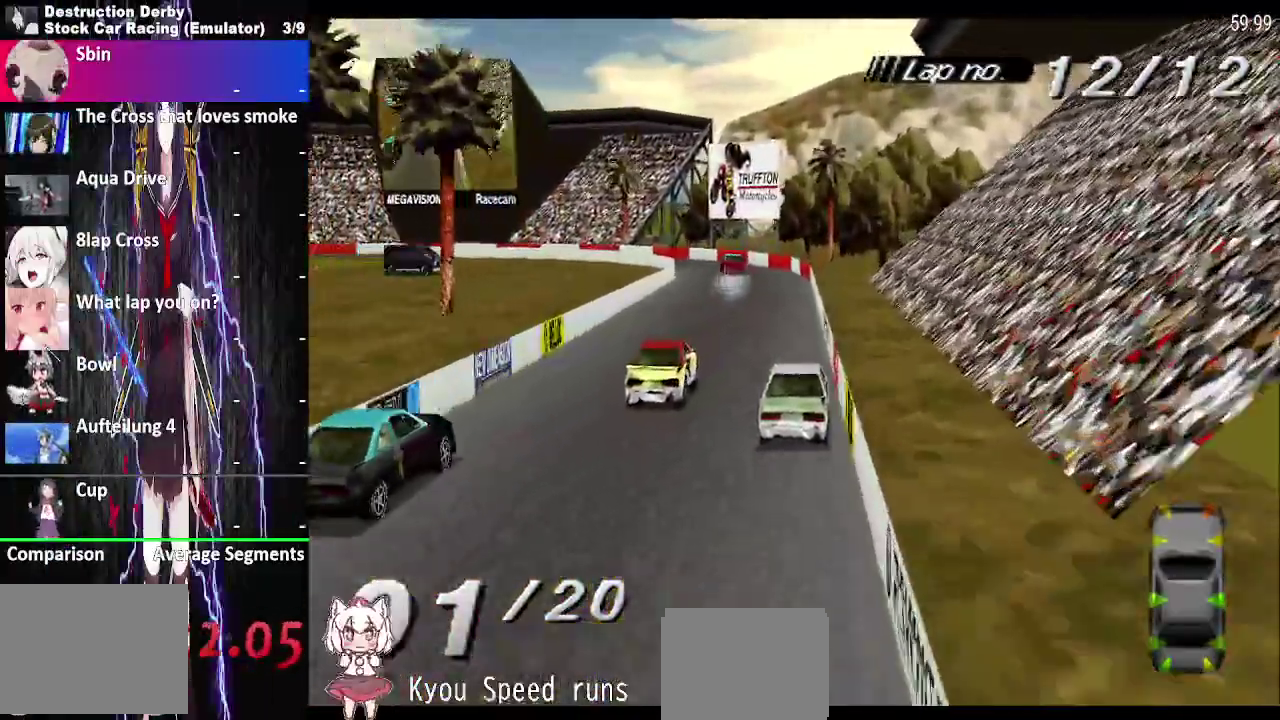
{"buttons": ["CROSS", "DPAD_LEFT"], "right_stick": "center", "events": [[333, "DPAD_LEFT", "down"]]}
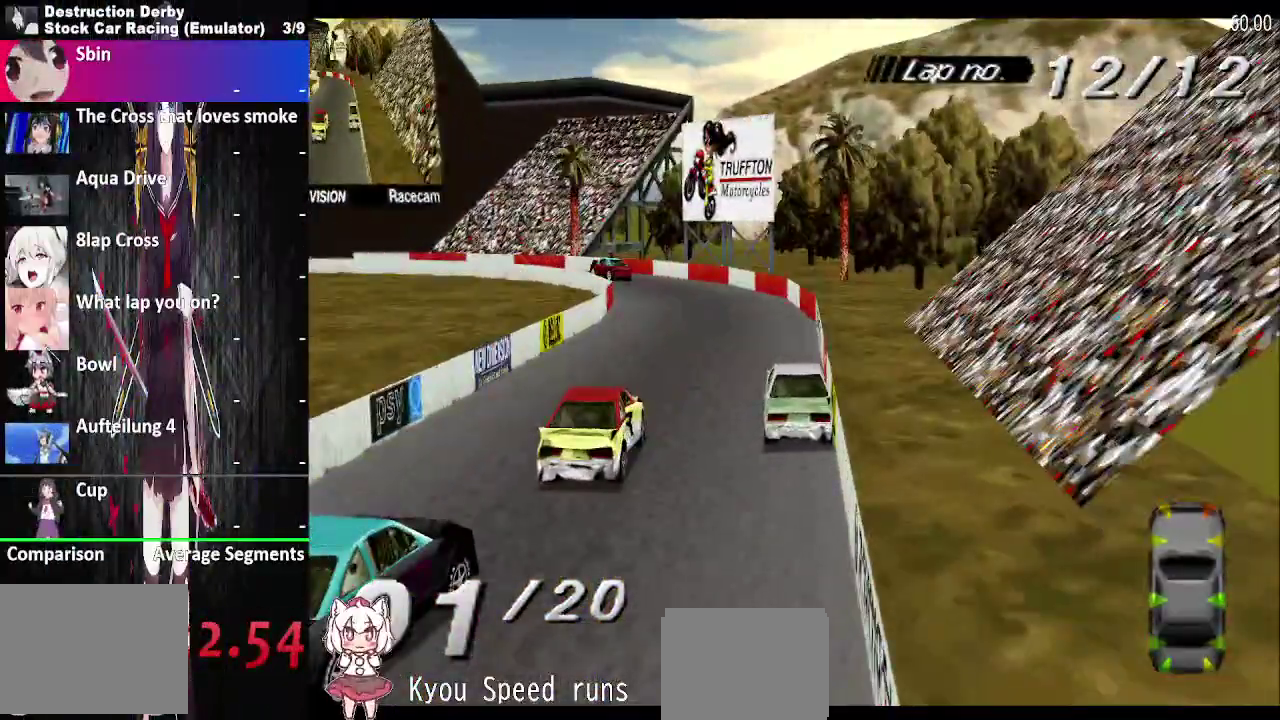
{"buttons": ["CROSS", "SQUARE", "DPAD_LEFT"], "right_stick": "center", "events": [[417, "SQUARE", "down"]]}
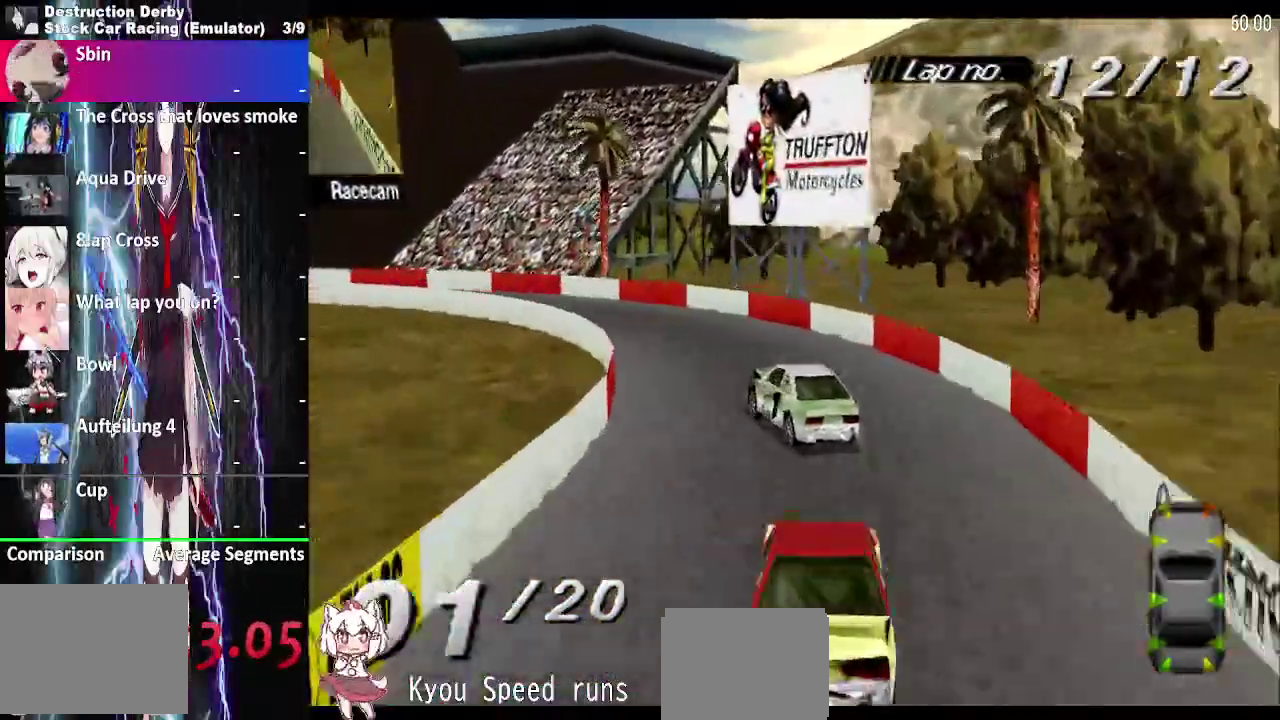
{"buttons": ["CROSS", "SQUARE", "DPAD_LEFT"], "right_stick": "center", "events": []}
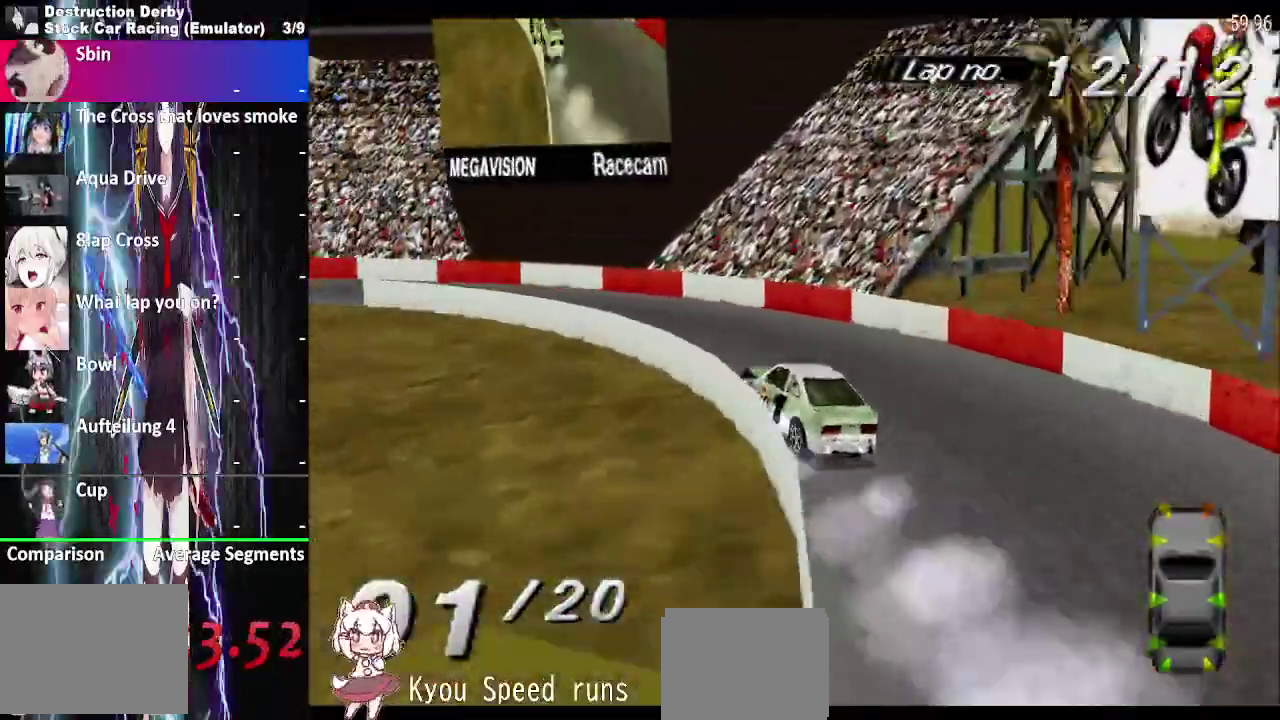
{"buttons": ["CROSS", "SQUARE", "DPAD_LEFT"], "right_stick": "center", "events": []}
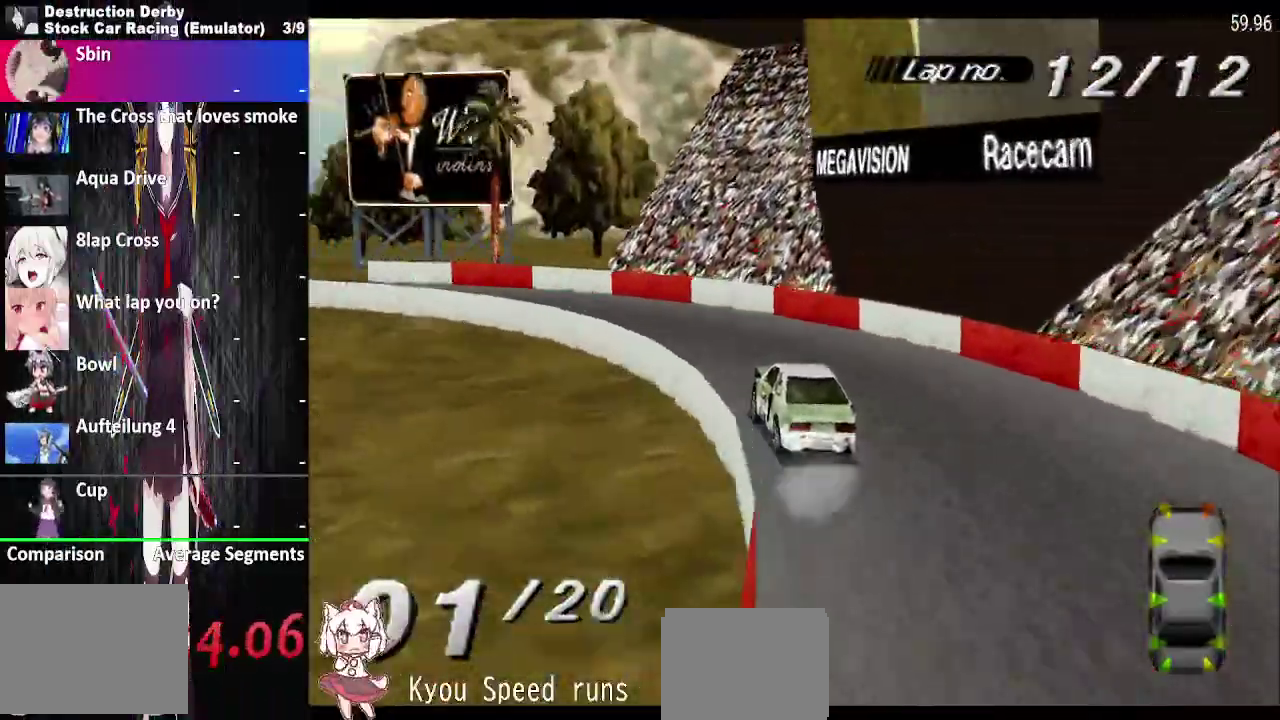
{"buttons": ["CROSS", "DPAD_LEFT"], "right_stick": "center", "events": [[100, "SQUARE", "up"]]}
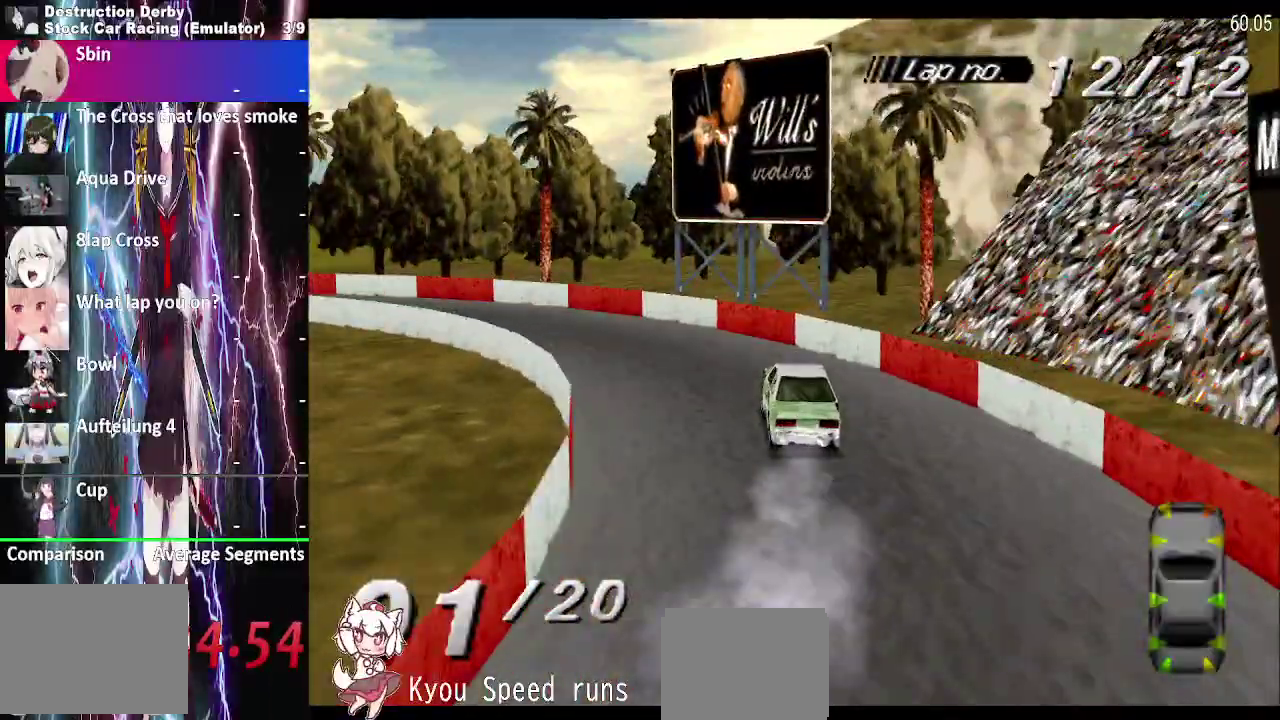
{"buttons": ["CROSS"], "right_stick": "center", "events": [[500, "DPAD_LEFT", "up"]]}
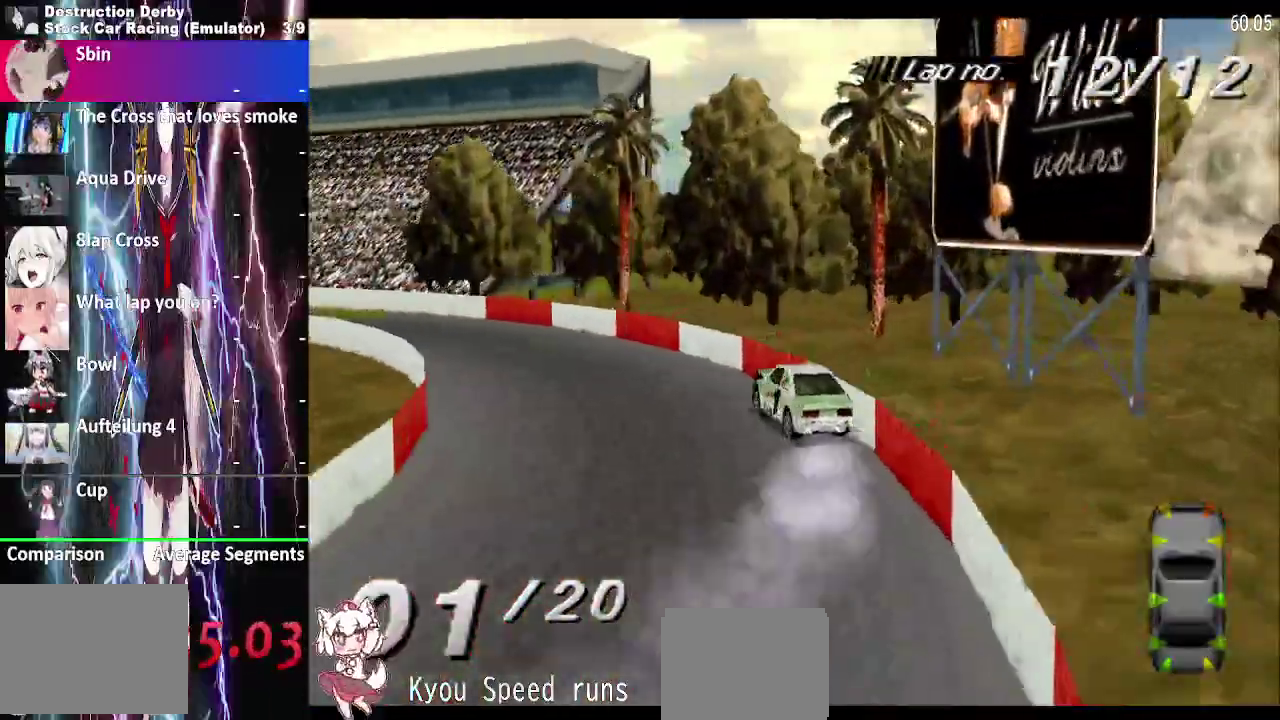
{"buttons": ["CROSS"], "right_stick": "center", "events": [[183, "DPAD_LEFT", "down"], [400, "DPAD_LEFT", "up"]]}
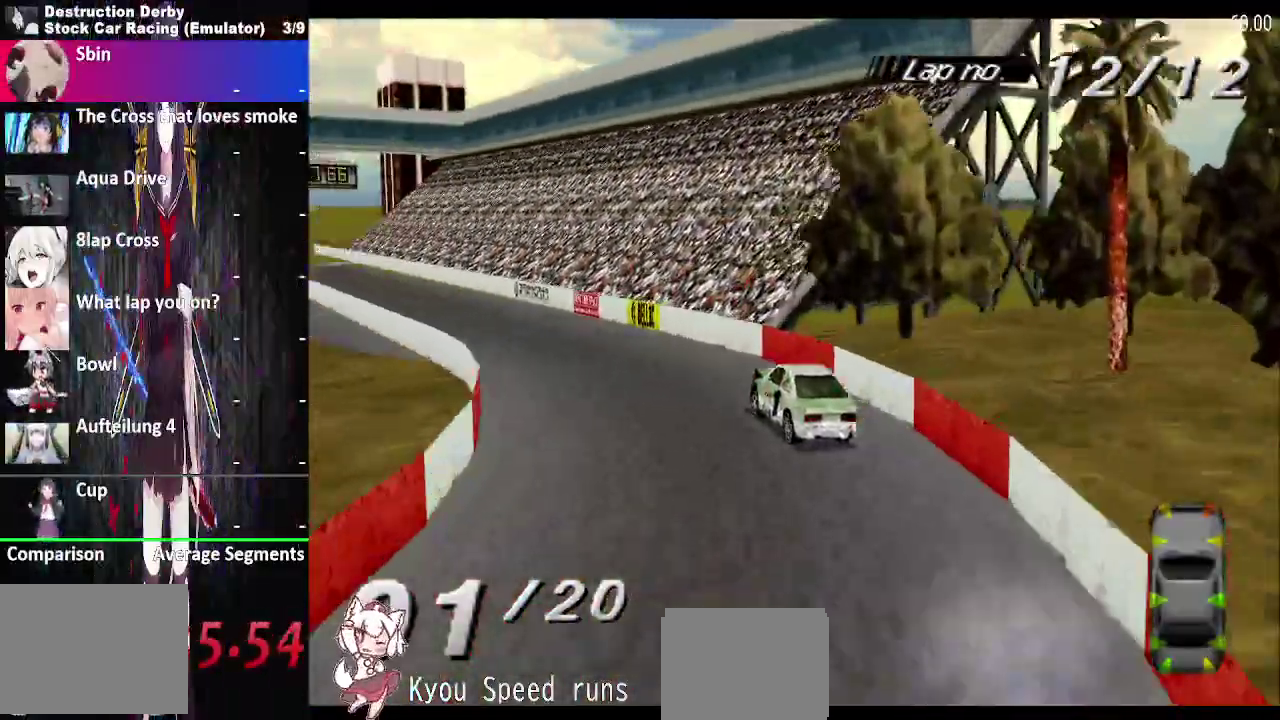
{"buttons": ["CROSS", "DPAD_LEFT"], "right_stick": "center", "events": [[417, "DPAD_LEFT", "down"]]}
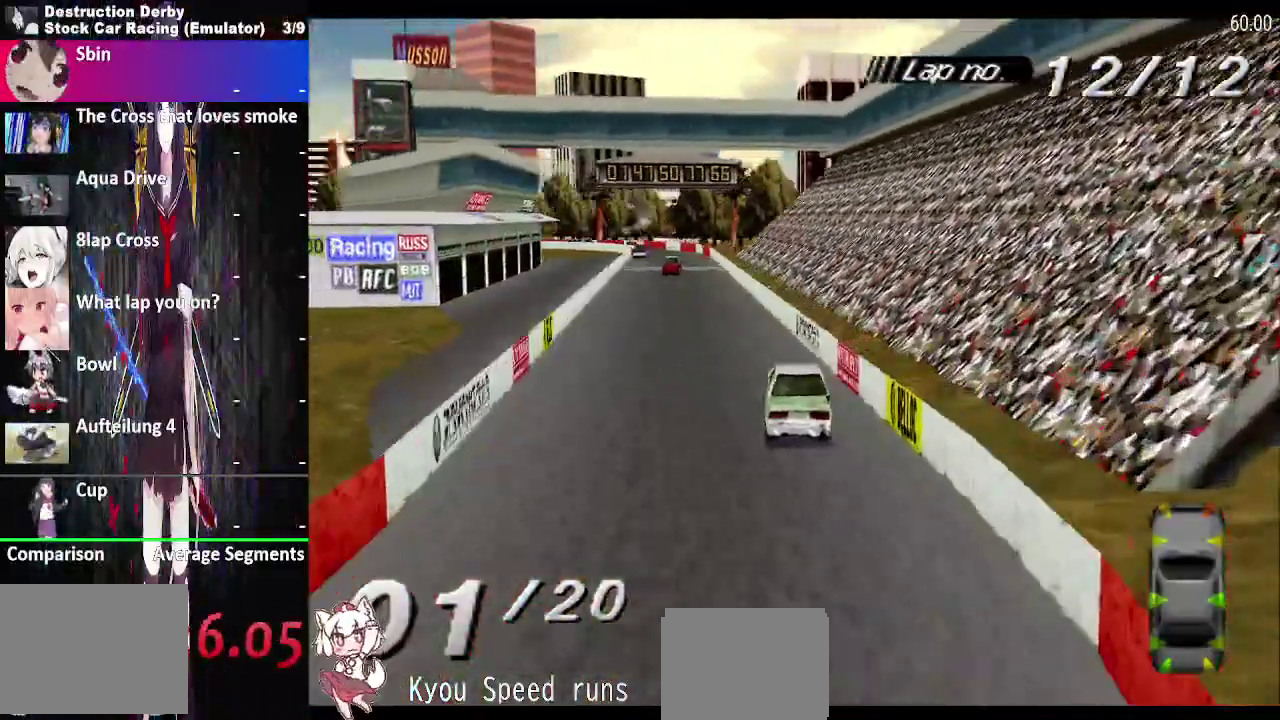
{"buttons": ["CROSS"], "right_stick": "center", "events": [[100, "DPAD_LEFT", "up"]]}
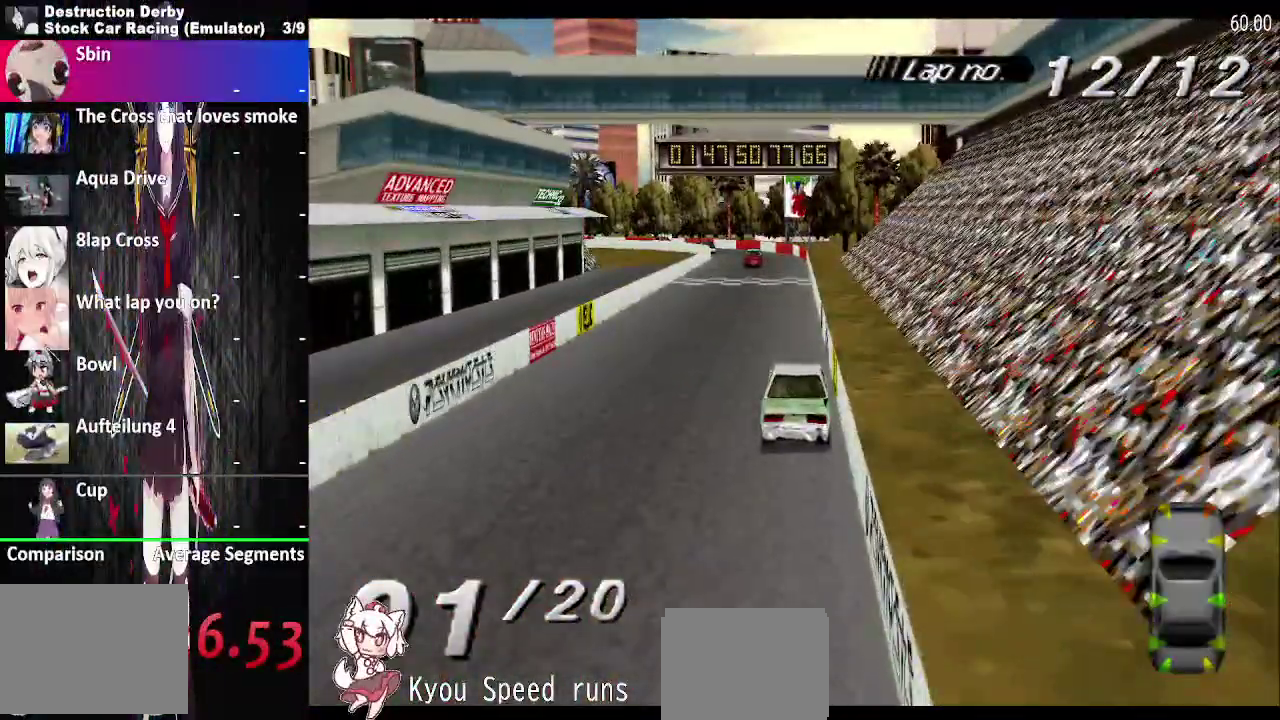
{"buttons": ["CROSS"], "right_stick": "center", "events": [[217, "DPAD_LEFT", "down"], [417, "DPAD_LEFT", "up"]]}
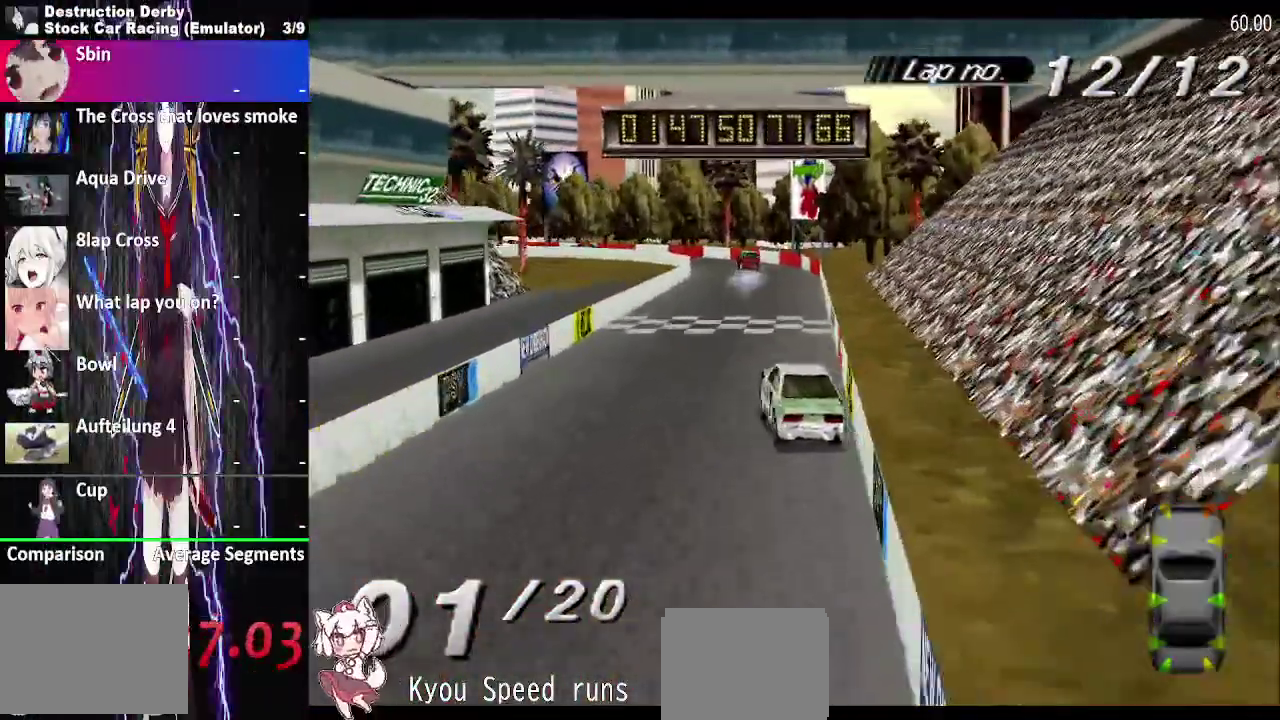
{"buttons": ["CROSS"], "right_stick": "center", "events": []}
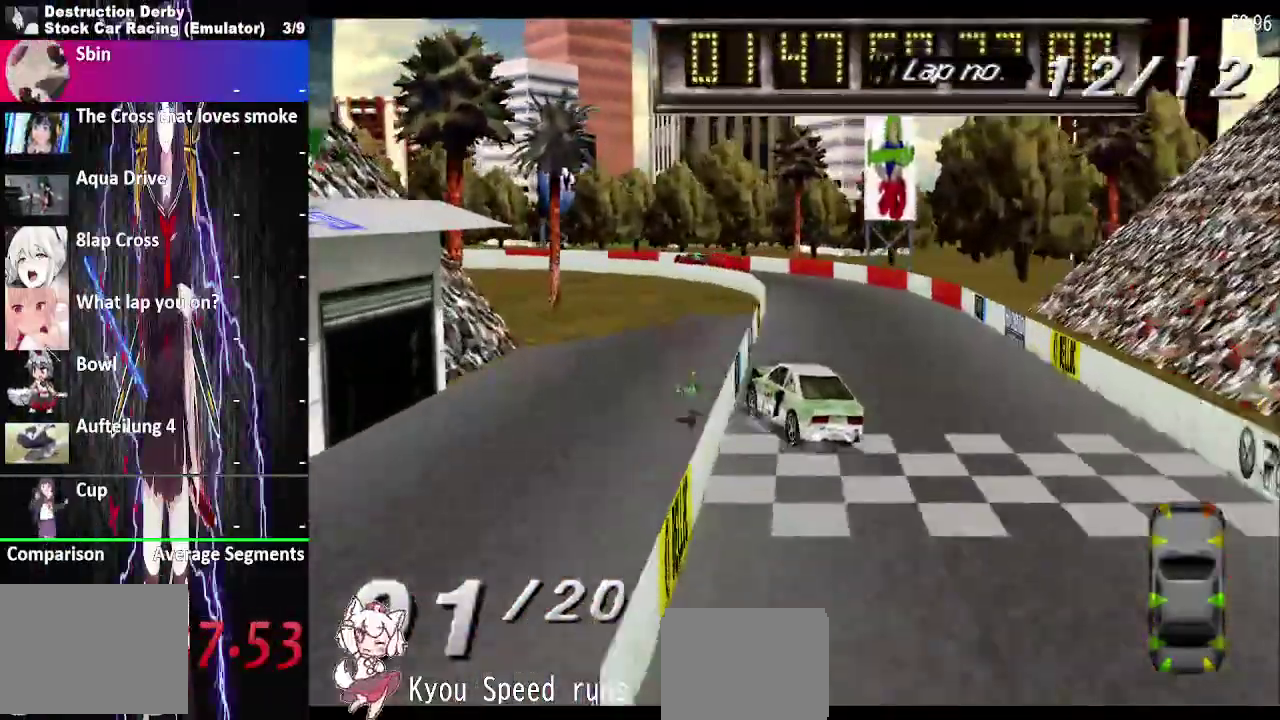
{"buttons": [], "right_stick": "center", "events": [[450, "CROSS", "up"]]}
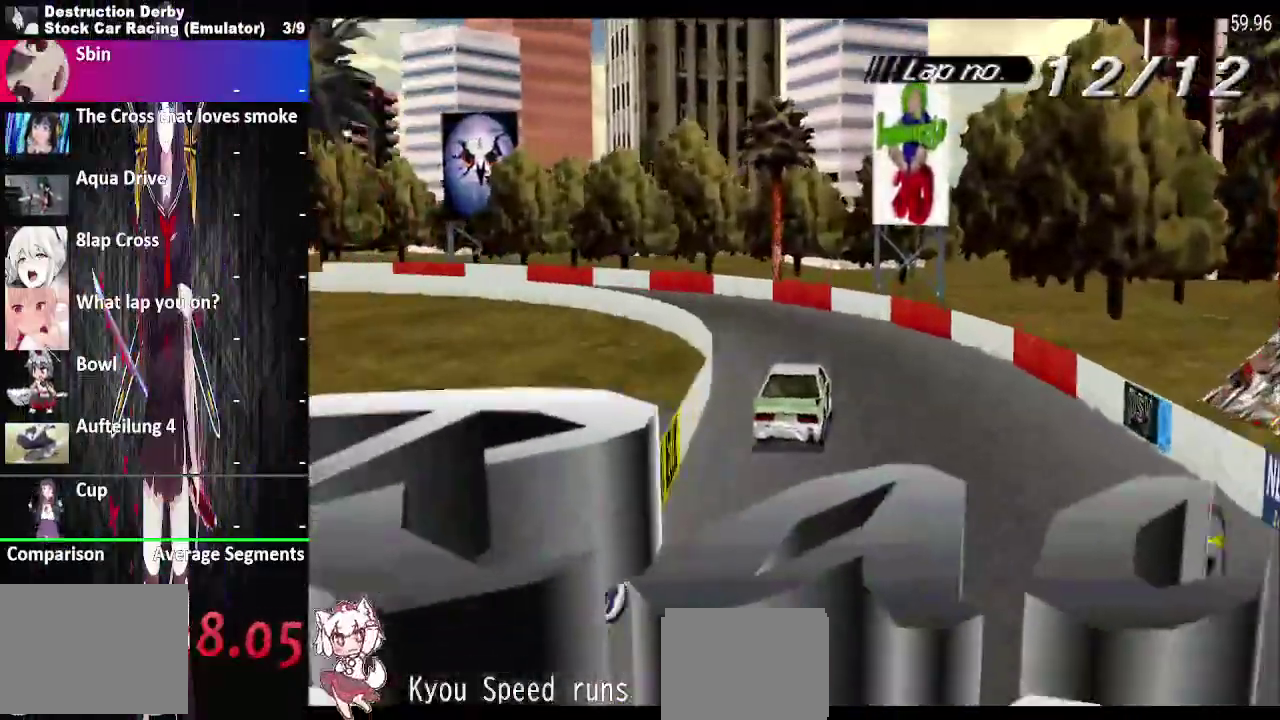
{"buttons": [], "right_stick": "center", "events": []}
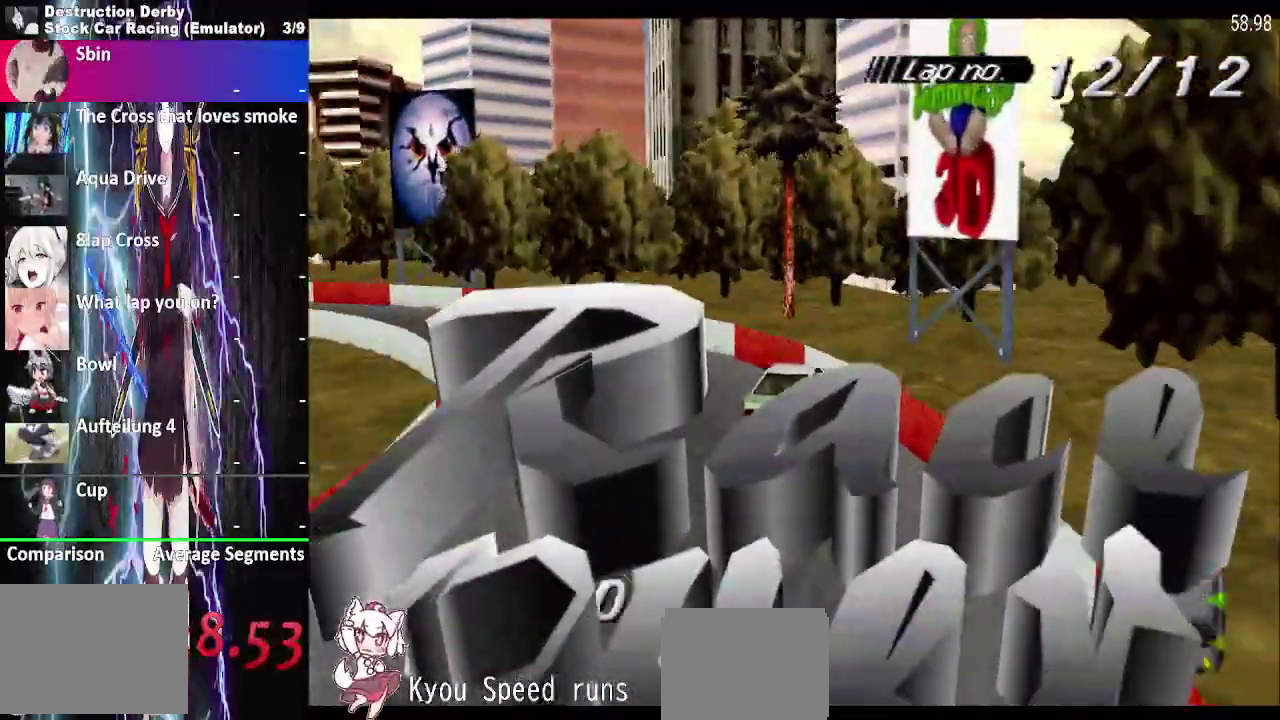
{"buttons": [], "right_stick": "center", "events": []}
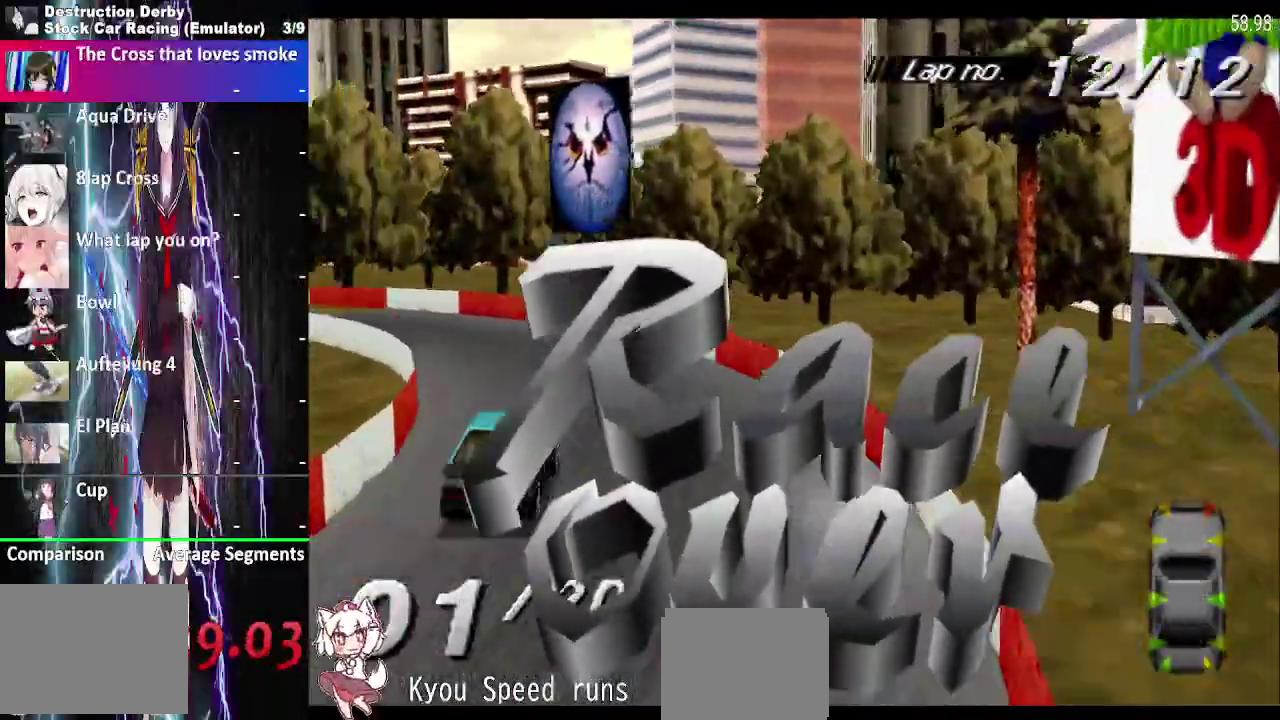
{"buttons": [], "right_stick": "center", "events": []}
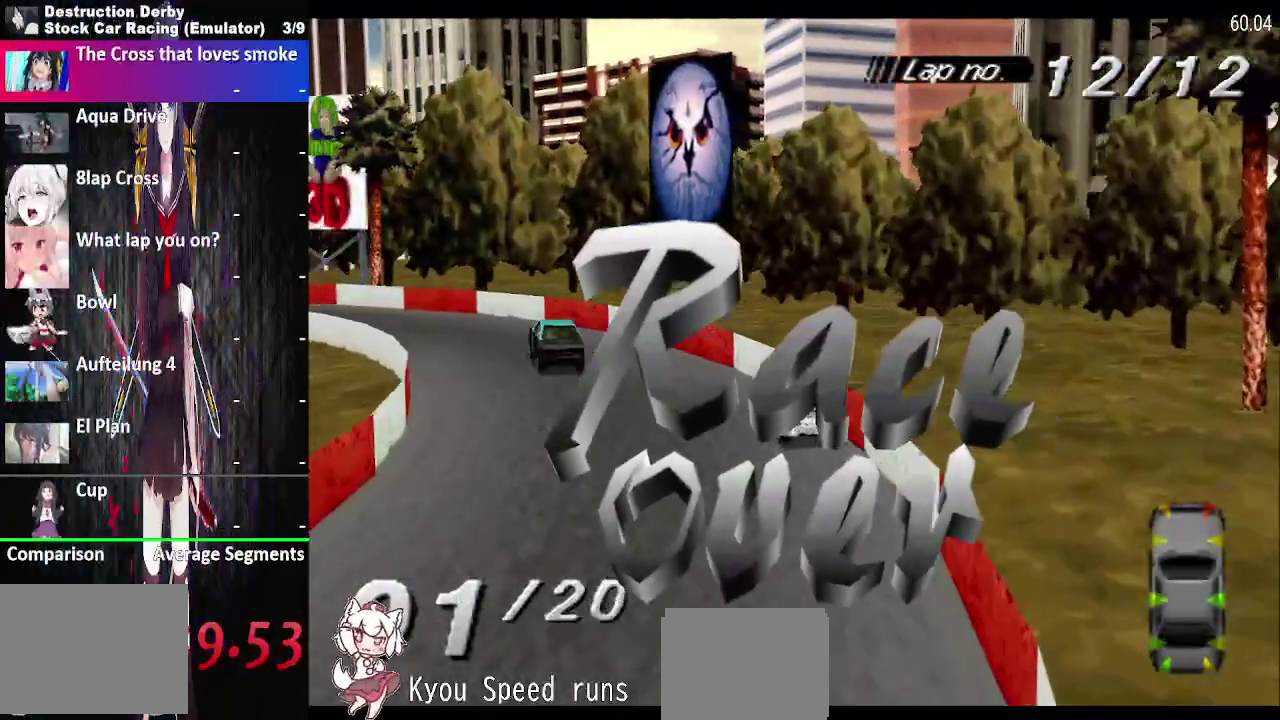
{"buttons": [], "right_stick": "center", "events": []}
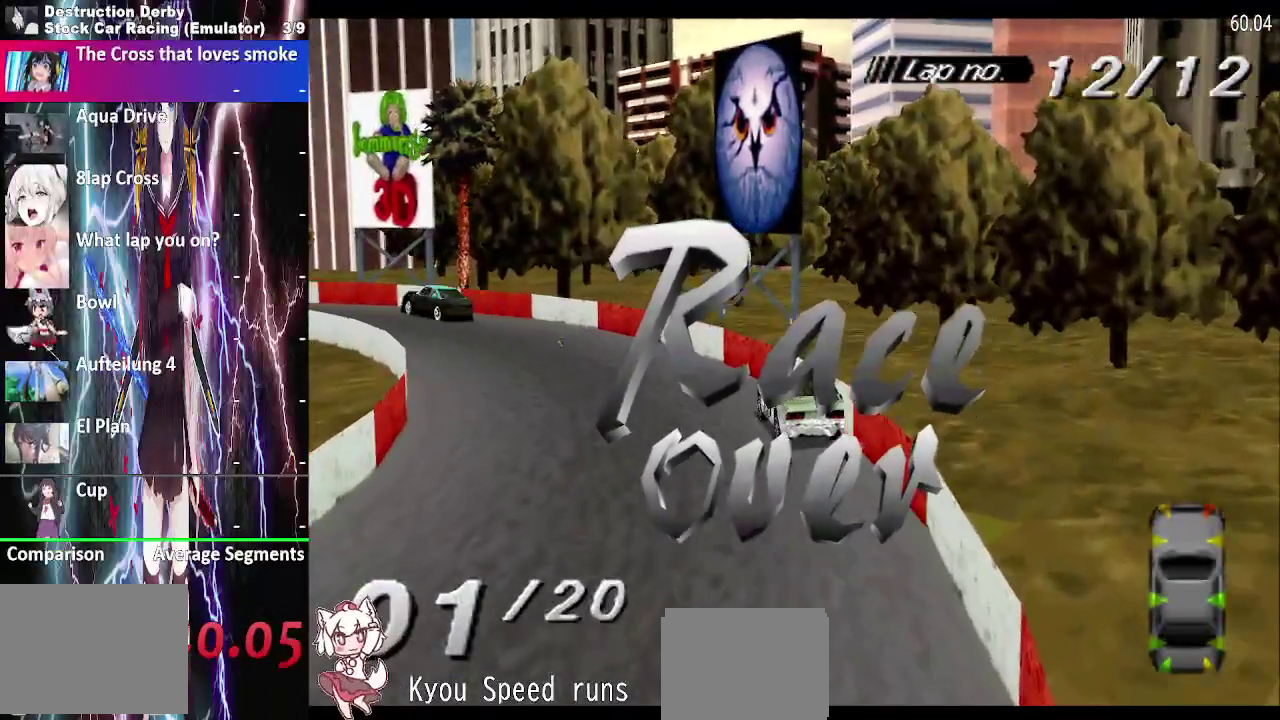
{"buttons": [], "right_stick": "center", "events": [[17, "CROSS", "down"], [117, "CROSS", "up"], [200, "CROSS", "down"], [300, "CROSS", "up"], [350, "CROSS", "down"], [450, "CROSS", "up"]]}
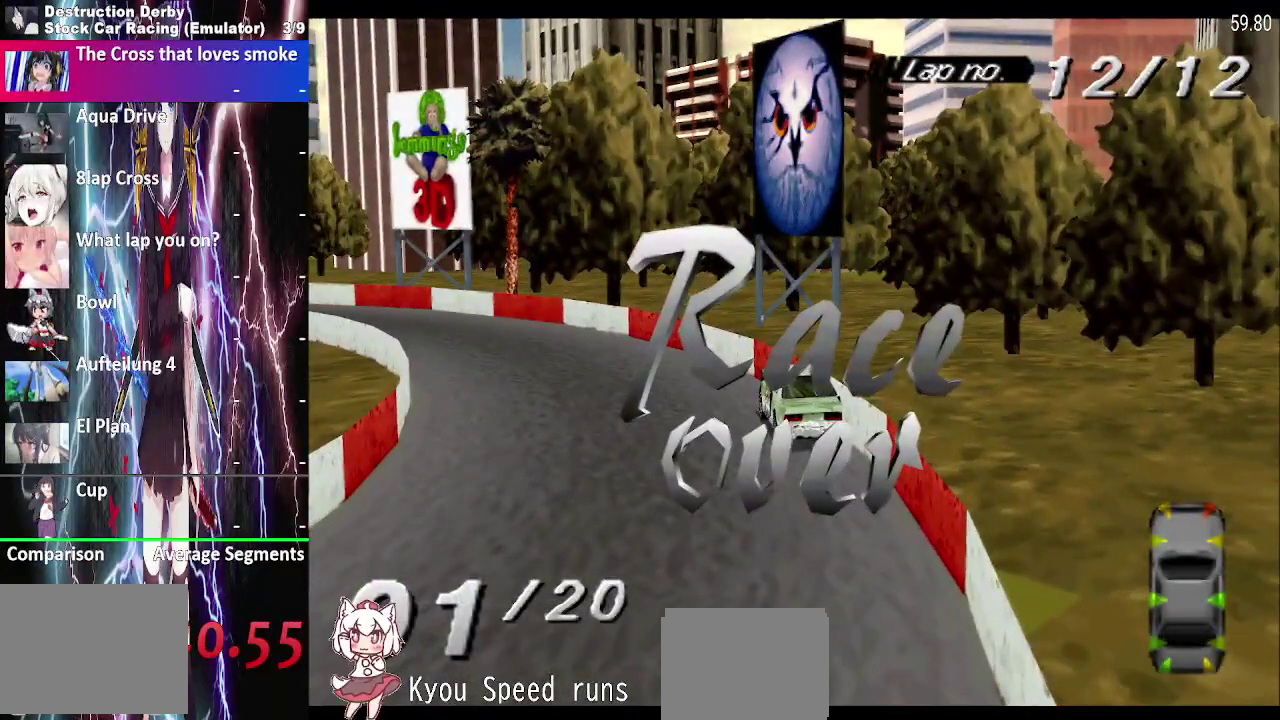
{"buttons": [], "right_stick": "center", "events": [[50, "CROSS", "down"], [133, "CROSS", "up"], [200, "CROSS", "down"], [267, "CROSS", "up"], [350, "CROSS", "down"], [433, "CROSS", "up"]]}
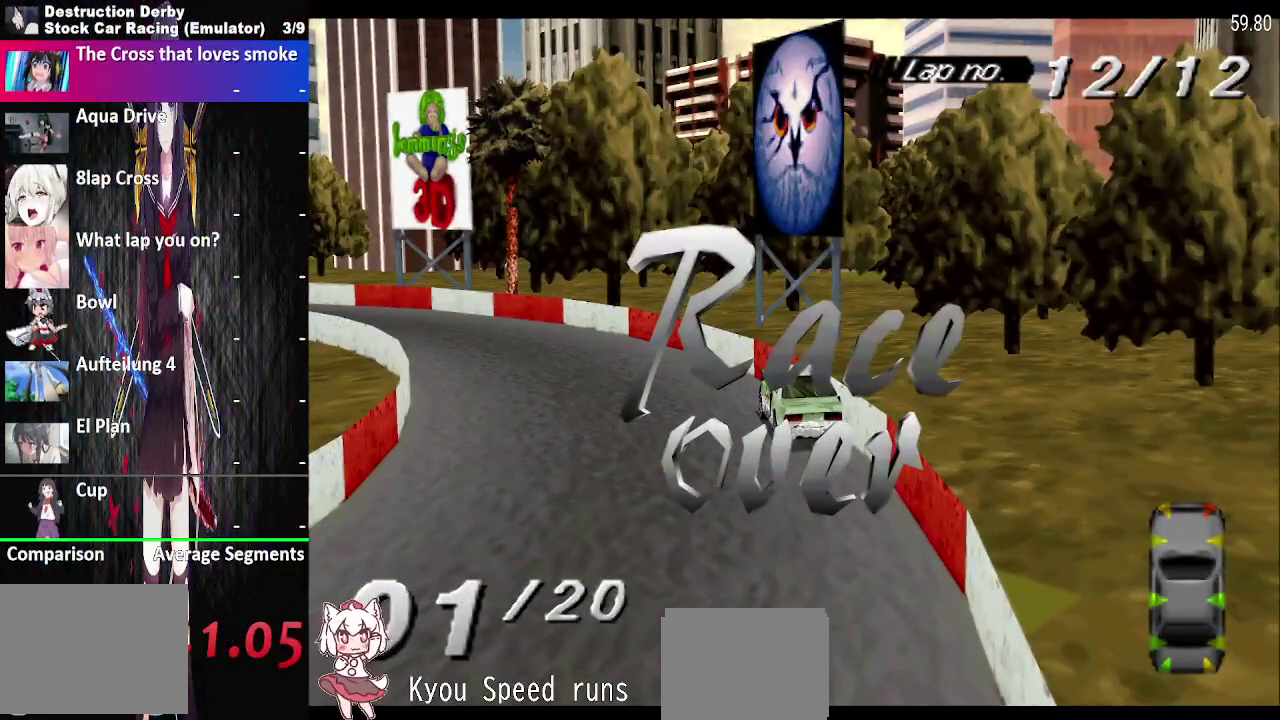
{"buttons": [], "right_stick": "center", "events": [[33, "CROSS", "down"], [83, "CROSS", "up"], [200, "CROSS", "down"], [267, "CROSS", "up"], [350, "CROSS", "down"], [433, "CROSS", "up"]]}
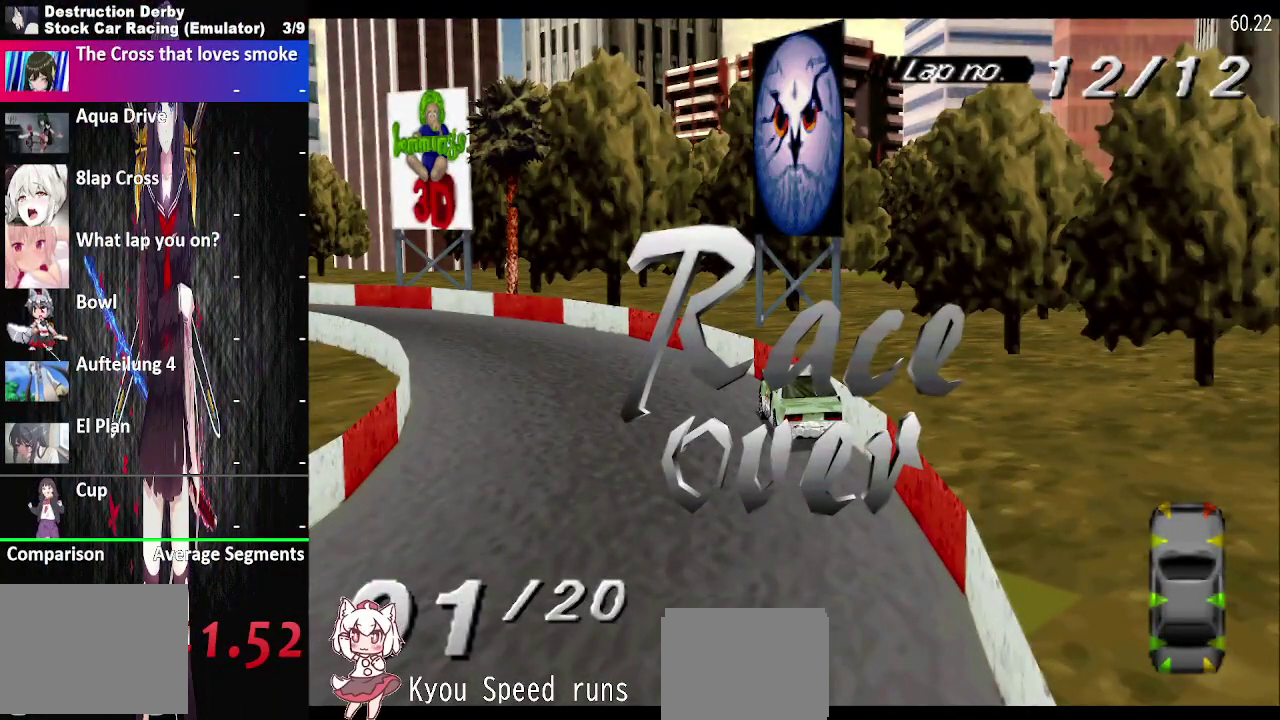
{"buttons": ["CROSS"], "right_stick": "center", "events": [[17, "CROSS", "down"], [117, "CROSS", "up"], [167, "CROSS", "down"], [317, "CROSS", "up"], [383, "CROSS", "down"]]}
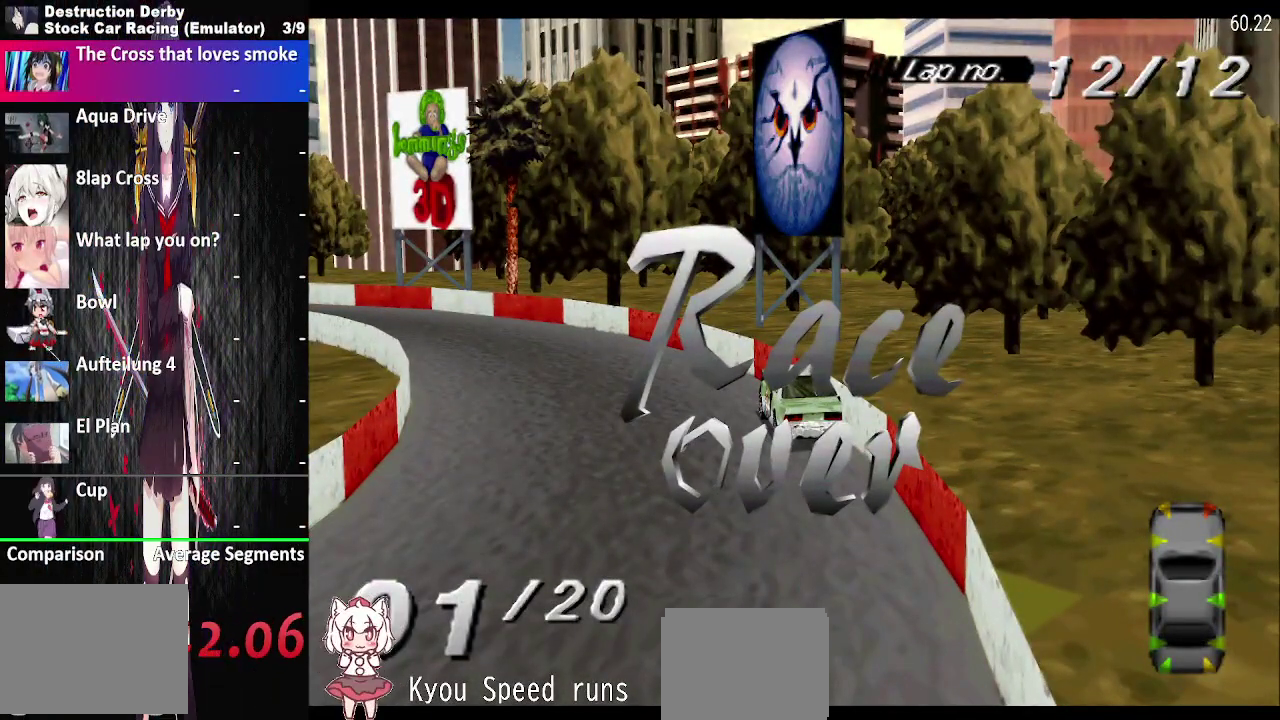
{"buttons": ["CROSS"], "right_stick": "center", "events": [[17, "CROSS", "up"], [83, "CROSS", "down"], [200, "CROSS", "up"], [283, "CROSS", "down"], [417, "CROSS", "up"], [483, "CROSS", "down"]]}
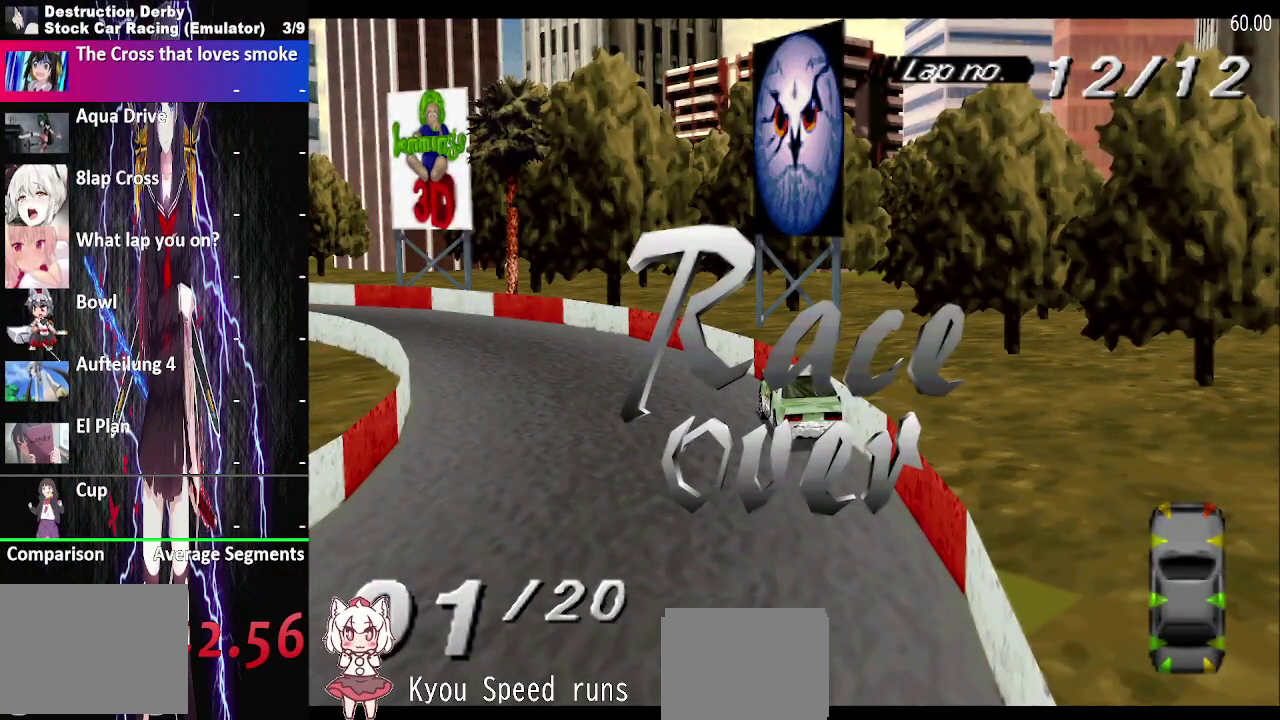
{"buttons": ["CROSS"], "right_stick": "center", "events": [[117, "CROSS", "up"], [167, "CROSS", "down"], [317, "CROSS", "up"], [400, "CROSS", "down"]]}
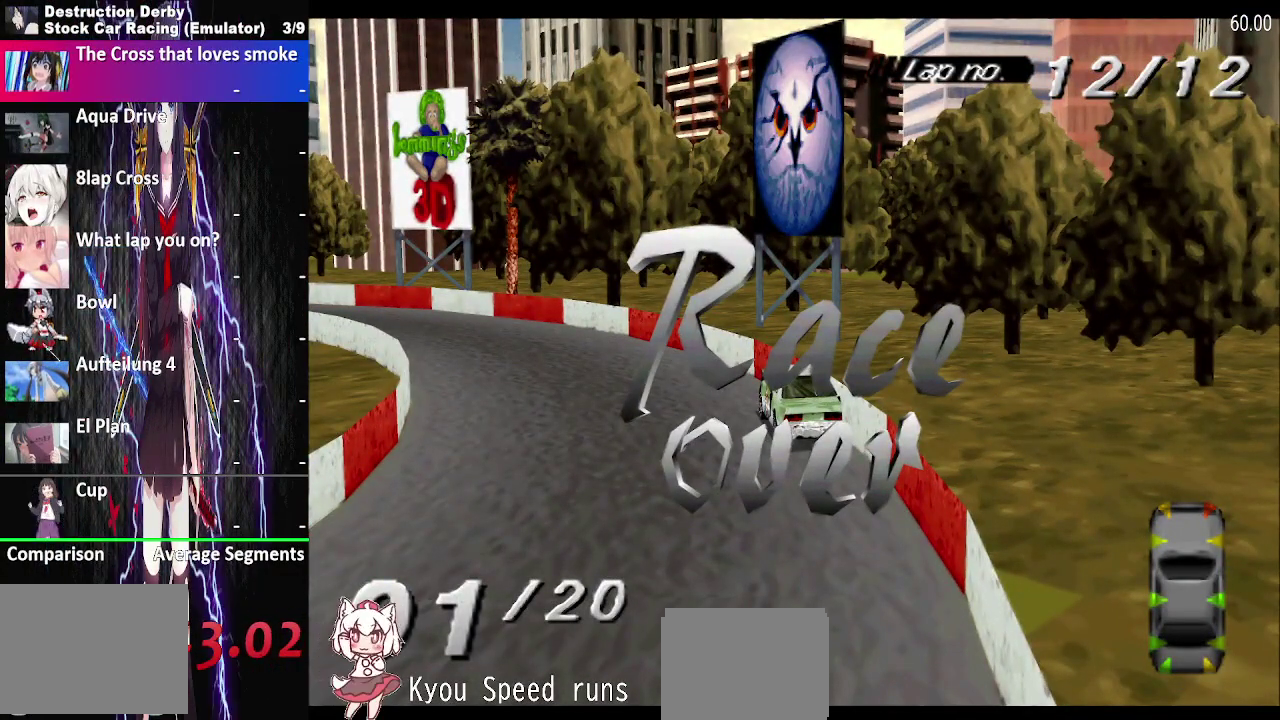
{"buttons": [], "right_stick": "center", "events": [[50, "CROSS", "up"], [117, "CROSS", "down"], [267, "CROSS", "up"], [317, "CROSS", "down"], [467, "CROSS", "up"]]}
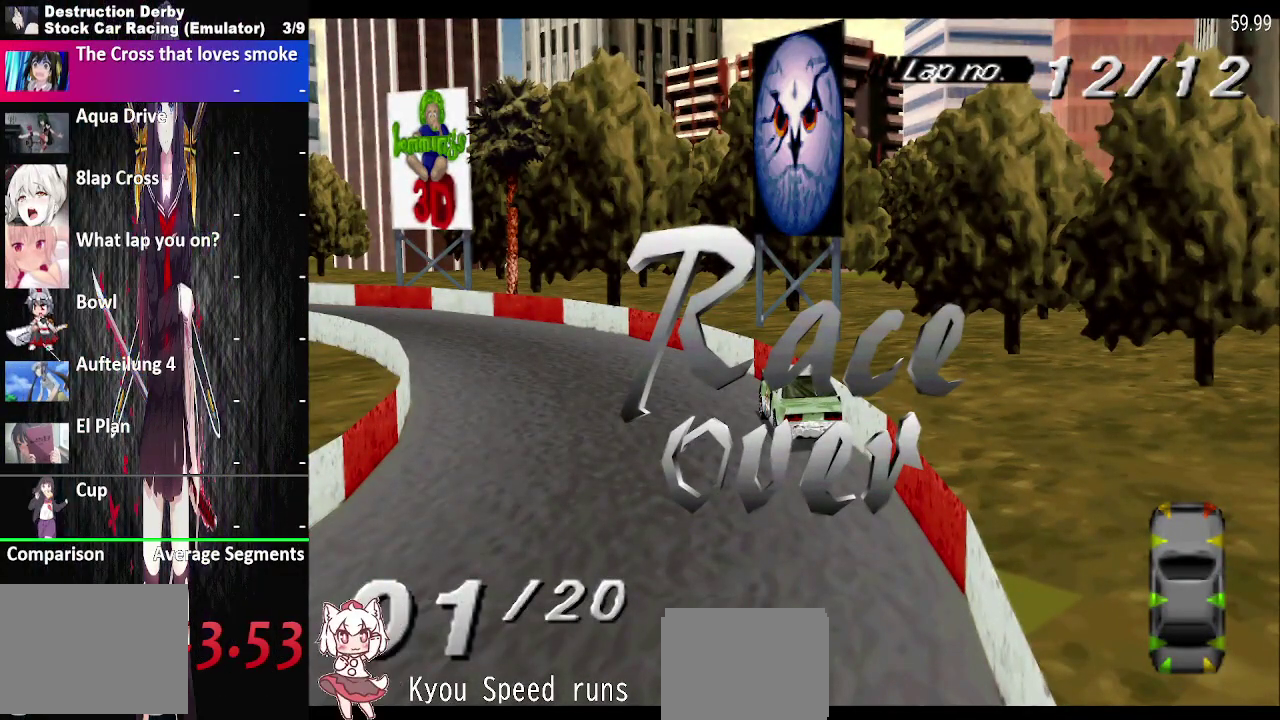
{"buttons": [], "right_stick": "center", "events": [[50, "CROSS", "down"], [217, "CROSS", "up"], [300, "CROSS", "down"], [417, "CROSS", "up"]]}